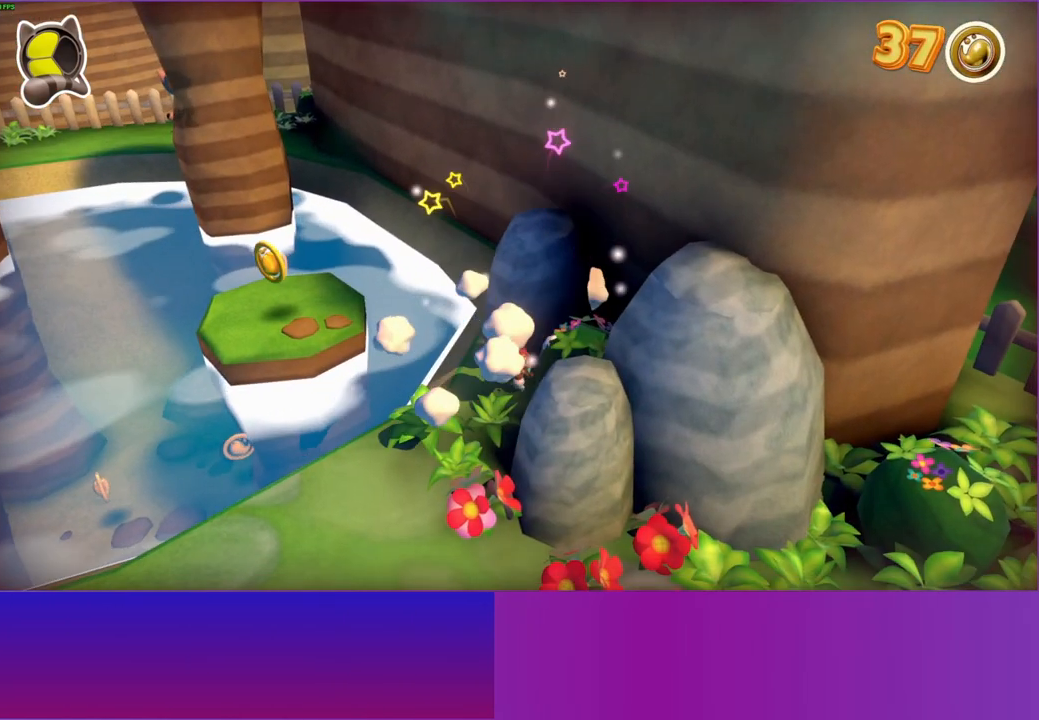
Gameplay with a controller (Xbox layout); each line is a JSON object with the inputs held at the frame after it. "events" lists button and stick changes between this image and that frame as [ms after this image, input, new state], when the widget could be followed in between.
{"buttons": [], "left_stick": "down-right", "right_stick": "center", "events": [[67, "Y", "up"], [300, "left_stick", "down-right"]]}
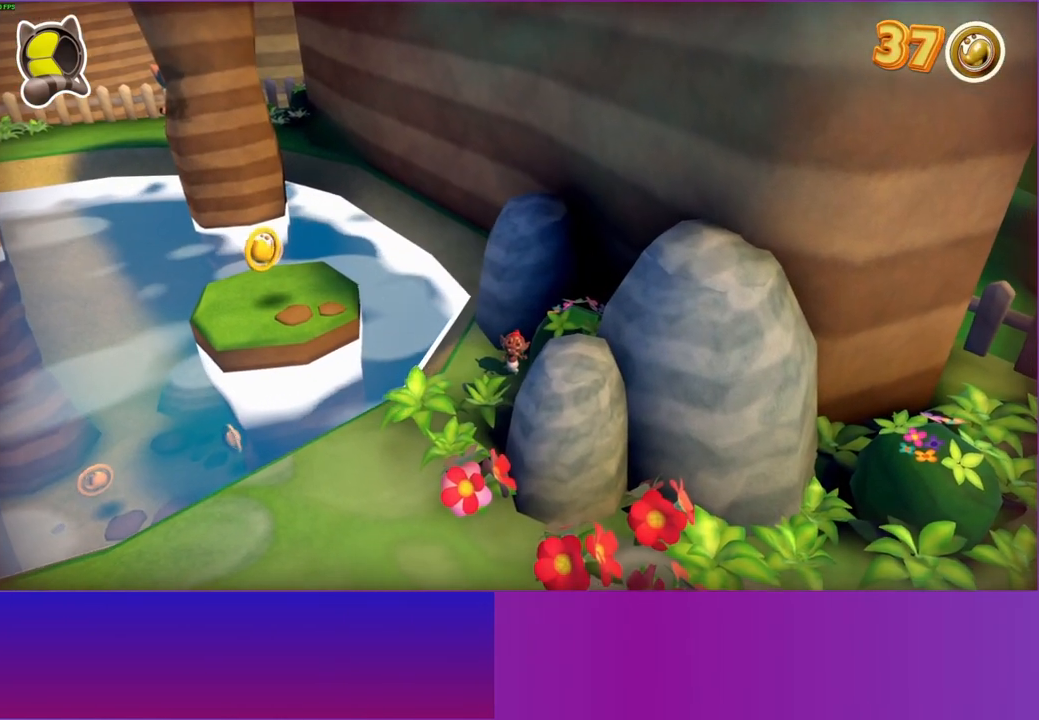
{"buttons": [], "left_stick": "right", "right_stick": "center", "events": [[183, "left_stick", "right"]]}
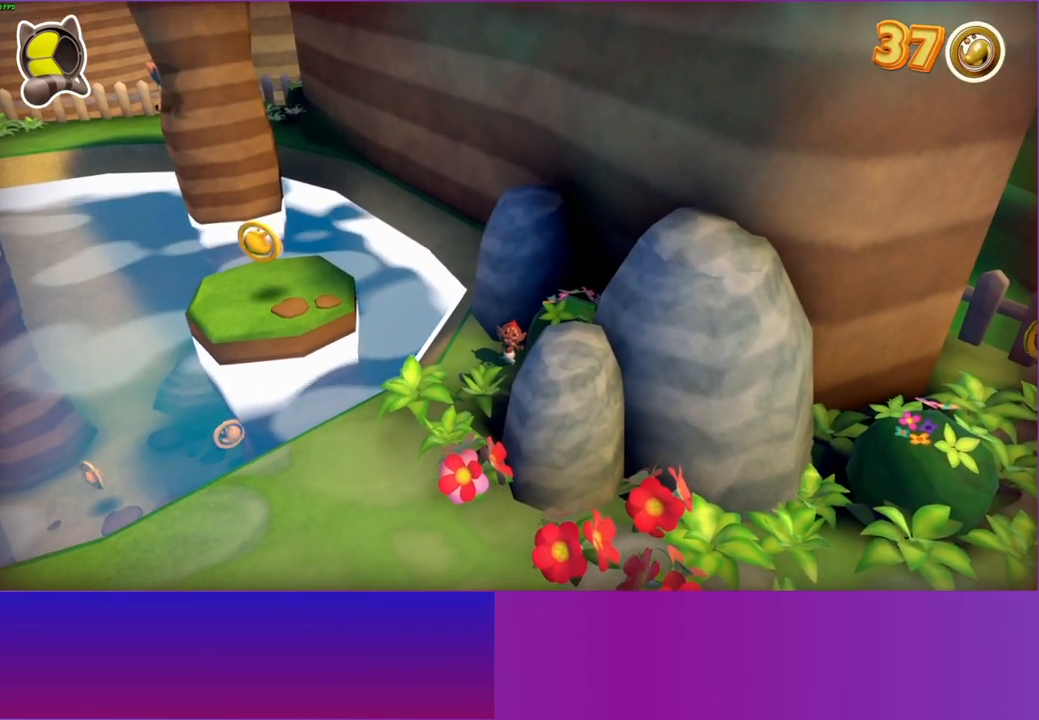
{"buttons": [], "left_stick": "down-right", "right_stick": "center", "events": [[350, "left_stick", "down-right"]]}
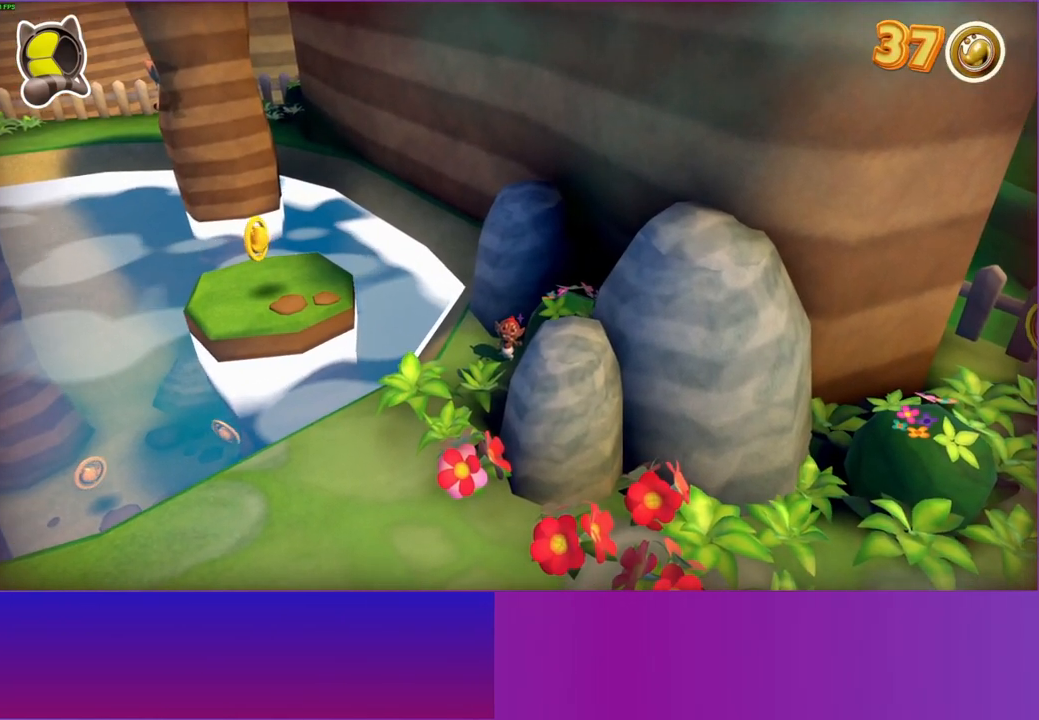
{"buttons": [], "left_stick": "down-right", "right_stick": "center", "events": []}
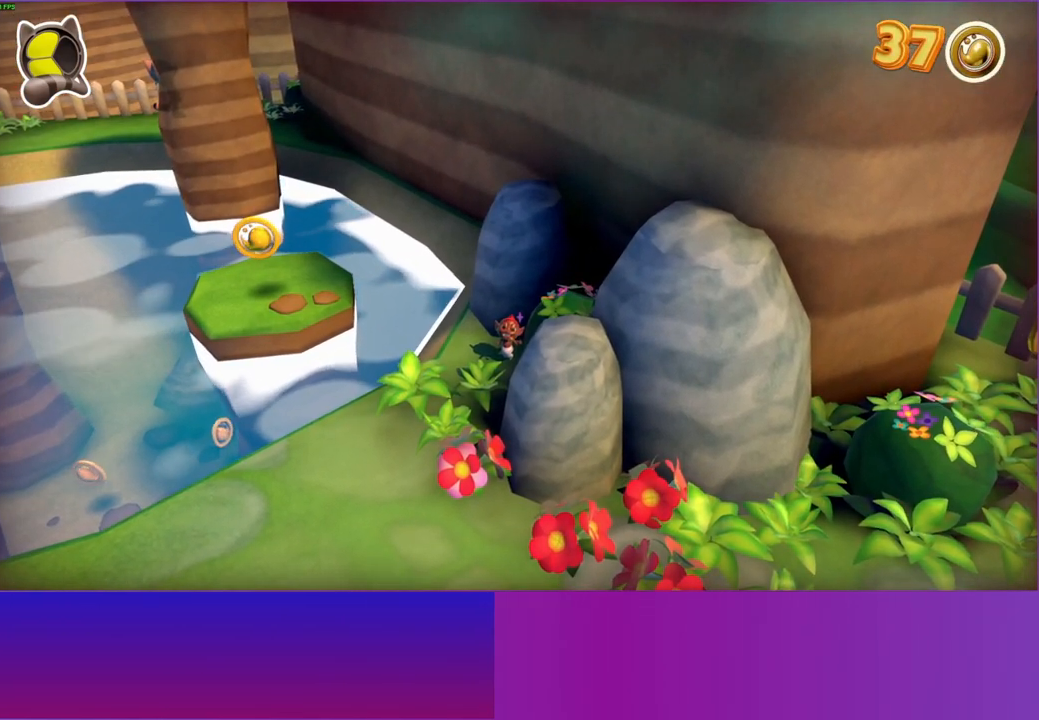
{"buttons": [], "left_stick": "down", "right_stick": "center", "events": [[367, "Y", "down"], [433, "Y", "up"], [500, "left_stick", "down"]]}
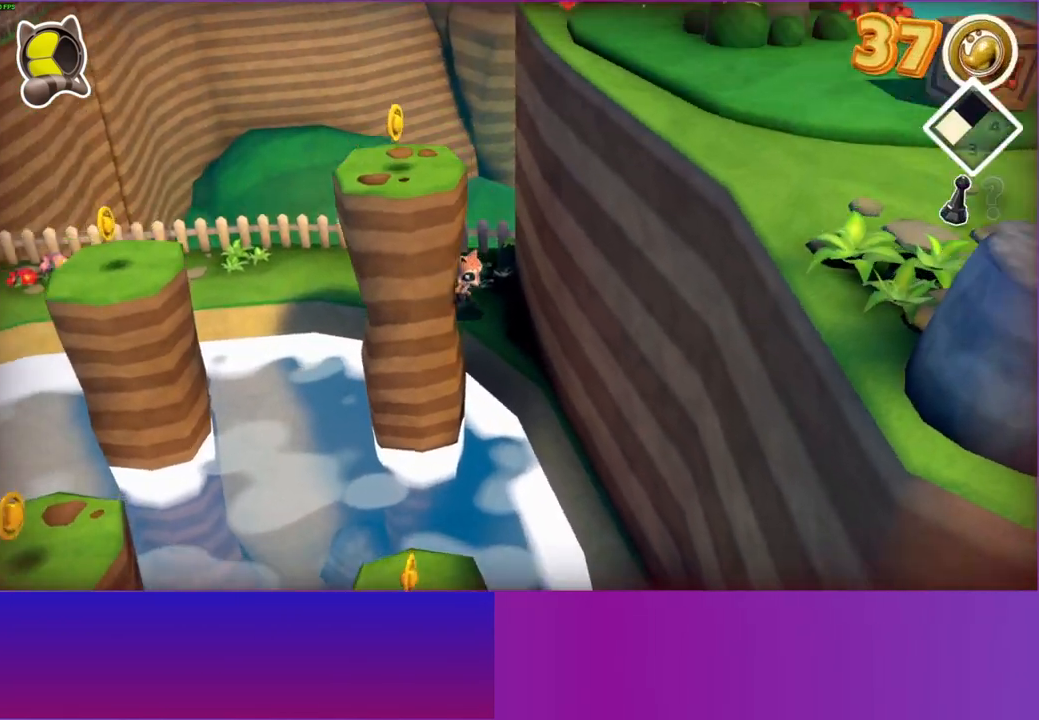
{"buttons": [], "left_stick": "down", "right_stick": "center", "events": []}
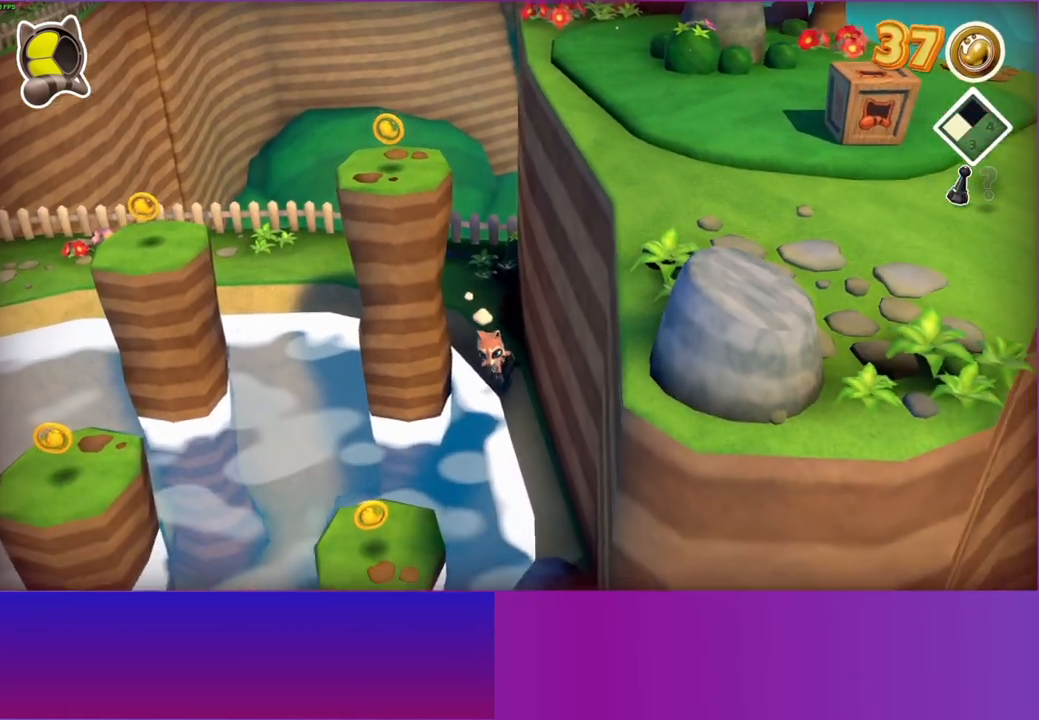
{"buttons": ["A"], "left_stick": "down", "right_stick": "center", "events": [[400, "A", "down"]]}
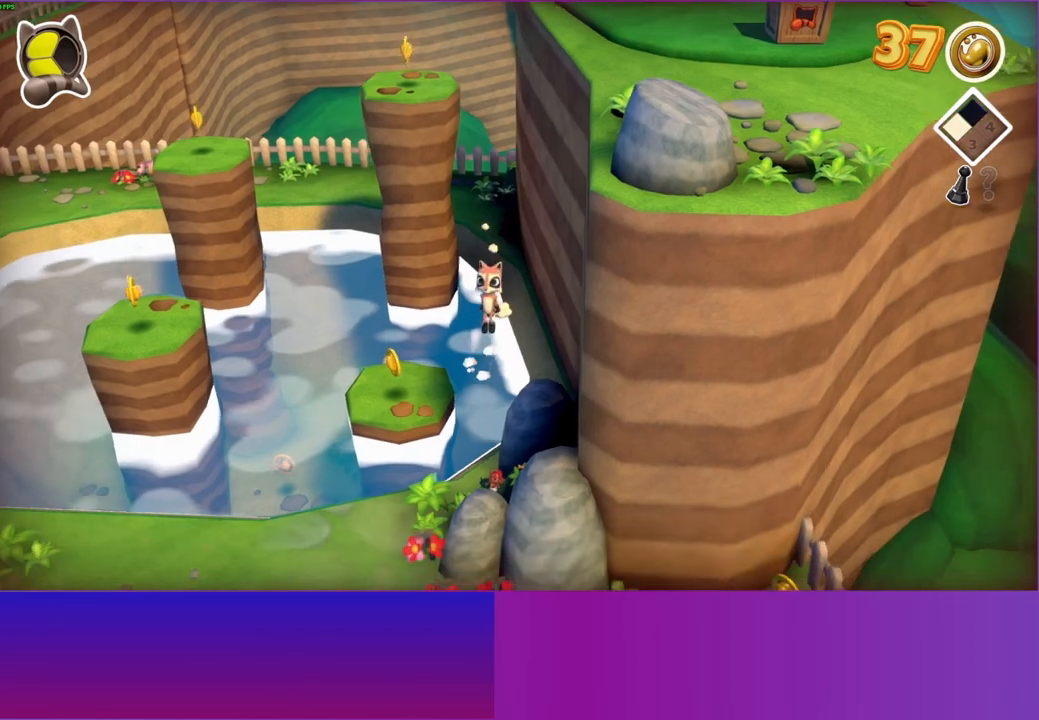
{"buttons": [], "left_stick": "down-right", "right_stick": "center", "events": [[100, "A", "up"], [283, "left_stick", "down-right"], [317, "Y", "down"], [433, "Y", "up"]]}
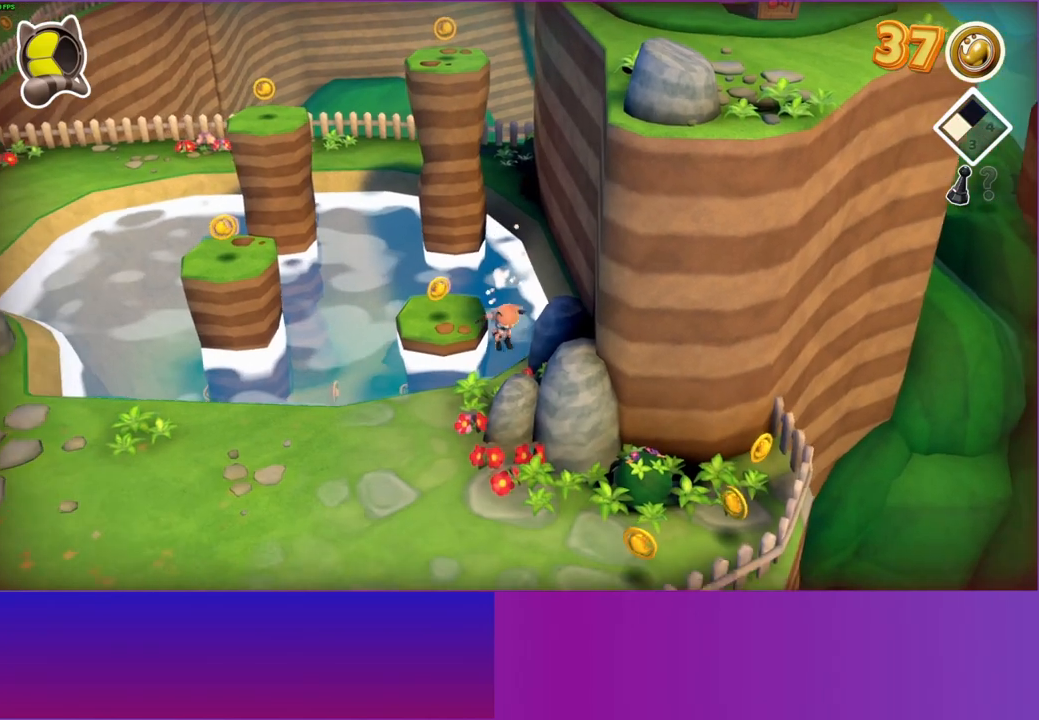
{"buttons": [], "left_stick": "down", "right_stick": "center", "events": [[233, "left_stick", "center"], [383, "left_stick", "down"]]}
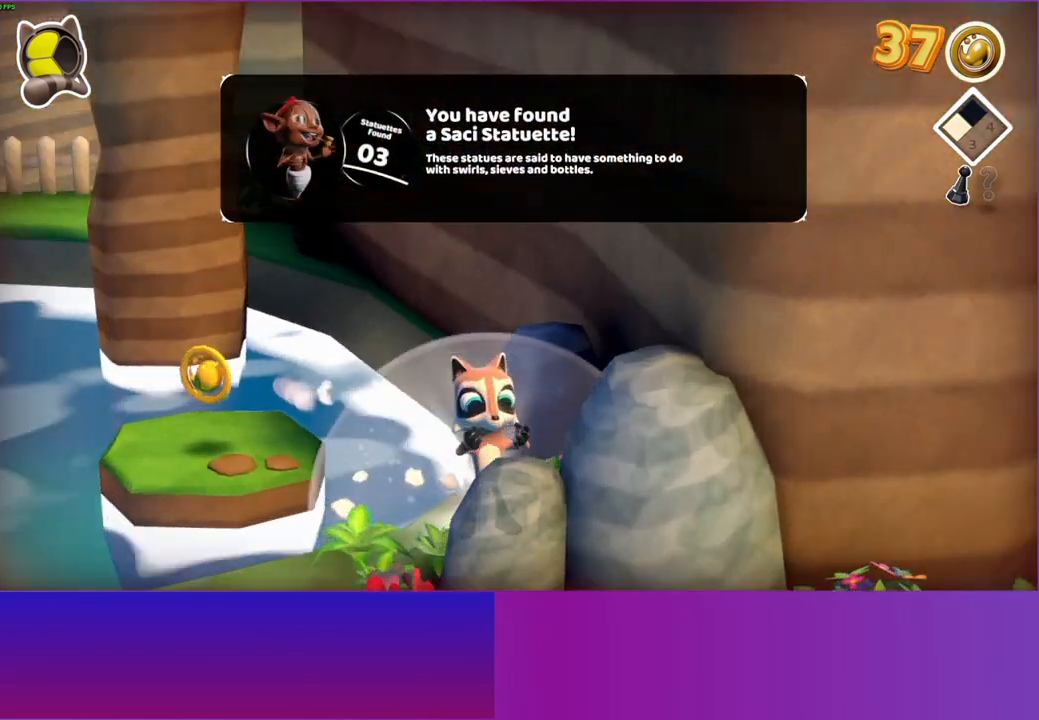
{"buttons": ["A"], "left_stick": "left", "right_stick": "center", "events": [[67, "A", "down"], [83, "left_stick", "center"], [167, "A", "up"], [283, "A", "down"], [333, "left_stick", "left"], [367, "A", "up"], [467, "A", "down"]]}
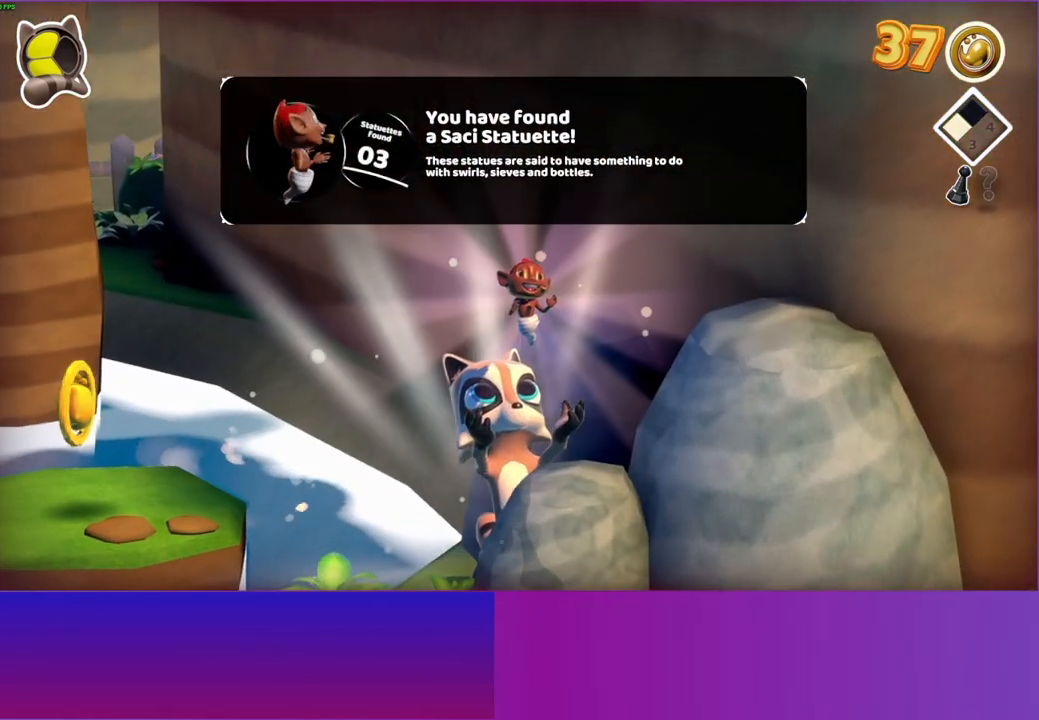
{"buttons": ["A"], "left_stick": "up-left", "right_stick": "center", "events": [[50, "A", "up"], [200, "A", "down"], [300, "A", "up"], [433, "left_stick", "up-left"], [500, "A", "down"]]}
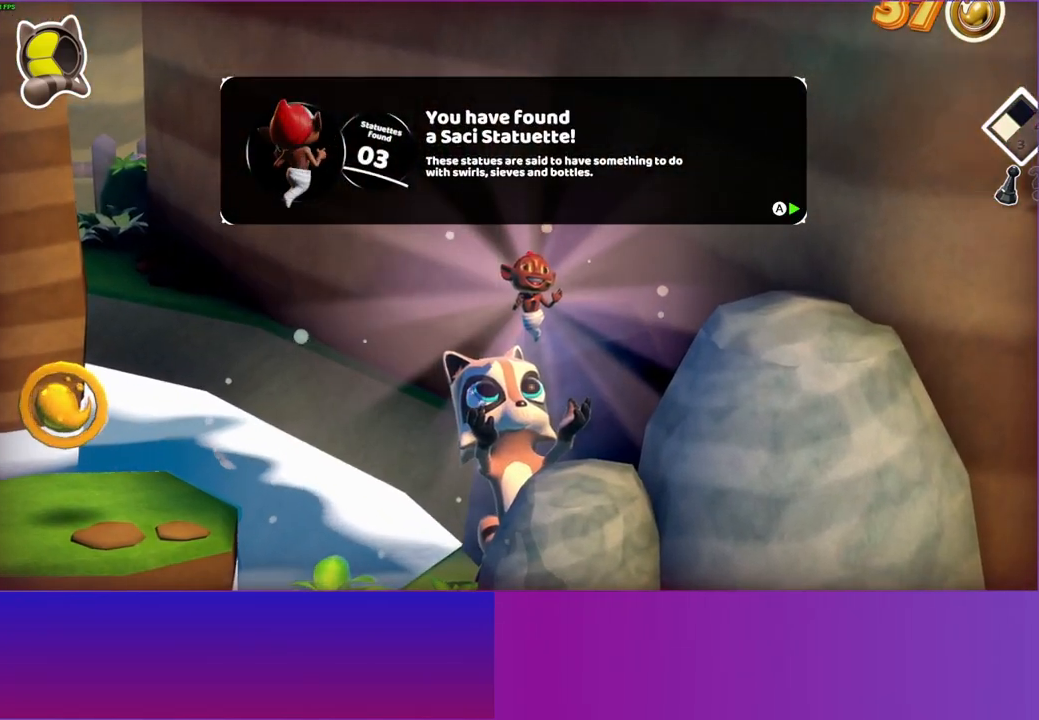
{"buttons": [], "left_stick": "up", "right_stick": "center", "events": [[117, "A", "up"], [333, "A", "down"], [367, "left_stick", "up"], [433, "A", "up"]]}
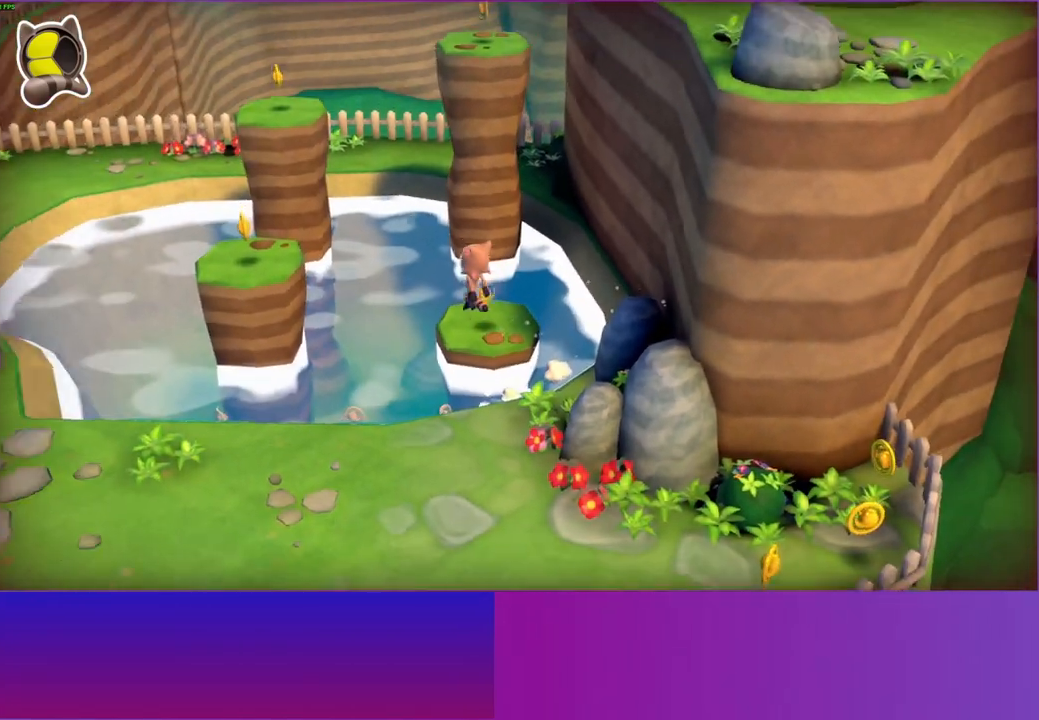
{"buttons": ["A"], "left_stick": "left", "right_stick": "center", "events": [[33, "left_stick", "up-right"], [267, "left_stick", "up-left"], [333, "left_stick", "left"], [483, "A", "down"]]}
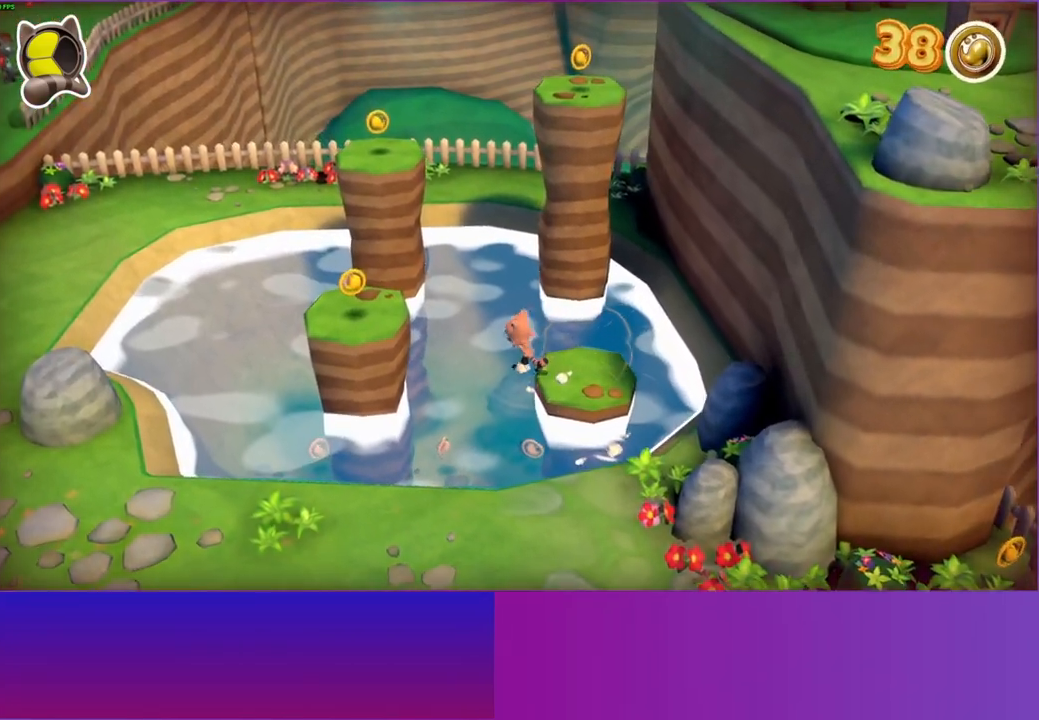
{"buttons": [], "left_stick": "up", "right_stick": "center", "events": [[233, "A", "up"], [383, "left_stick", "up-left"], [483, "left_stick", "up"]]}
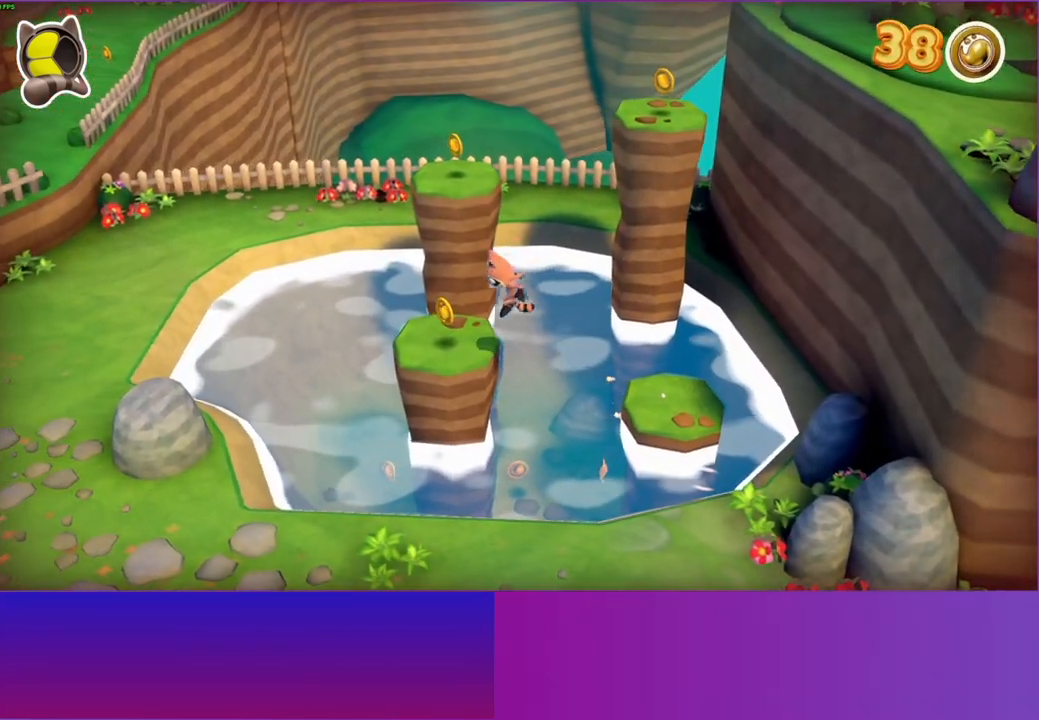
{"buttons": ["A"], "left_stick": "up", "right_stick": "center", "events": [[383, "A", "down"]]}
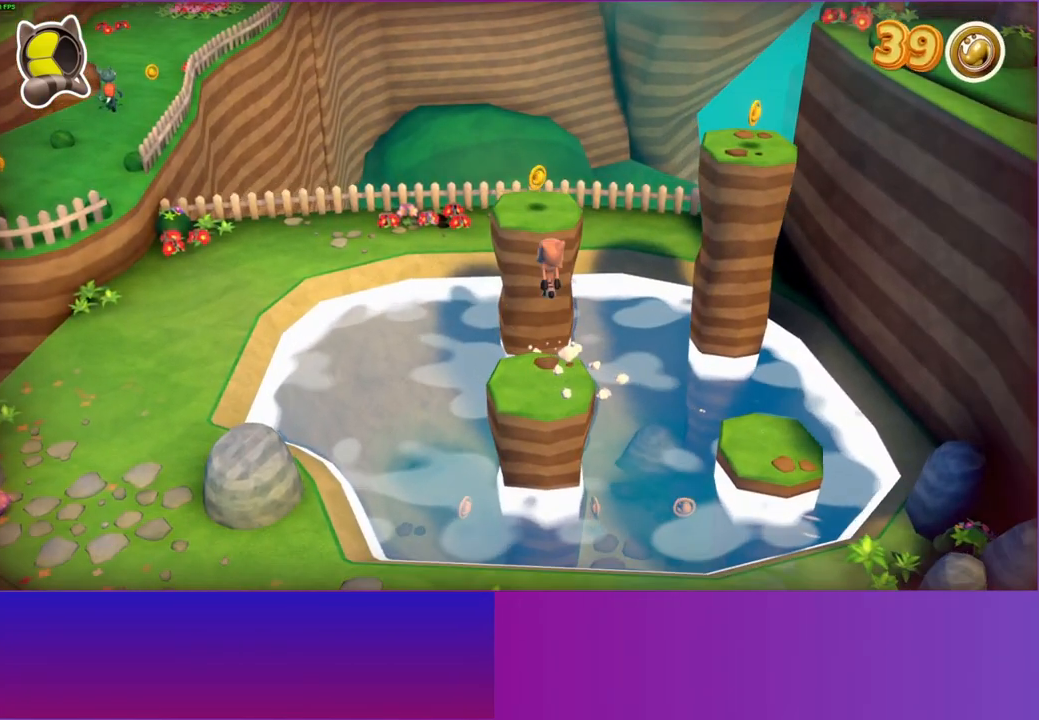
{"buttons": [], "left_stick": "right", "right_stick": "center", "events": [[117, "A", "up"], [233, "left_stick", "up-right"], [483, "left_stick", "right"]]}
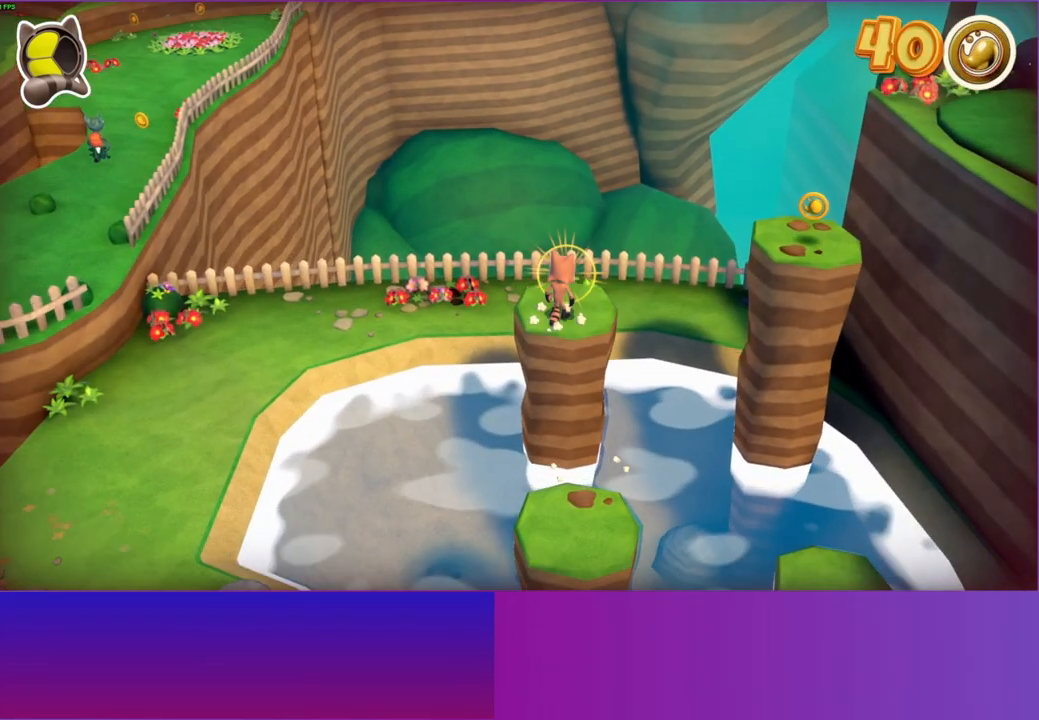
{"buttons": ["A"], "left_stick": "right", "right_stick": "center", "events": [[200, "A", "down"]]}
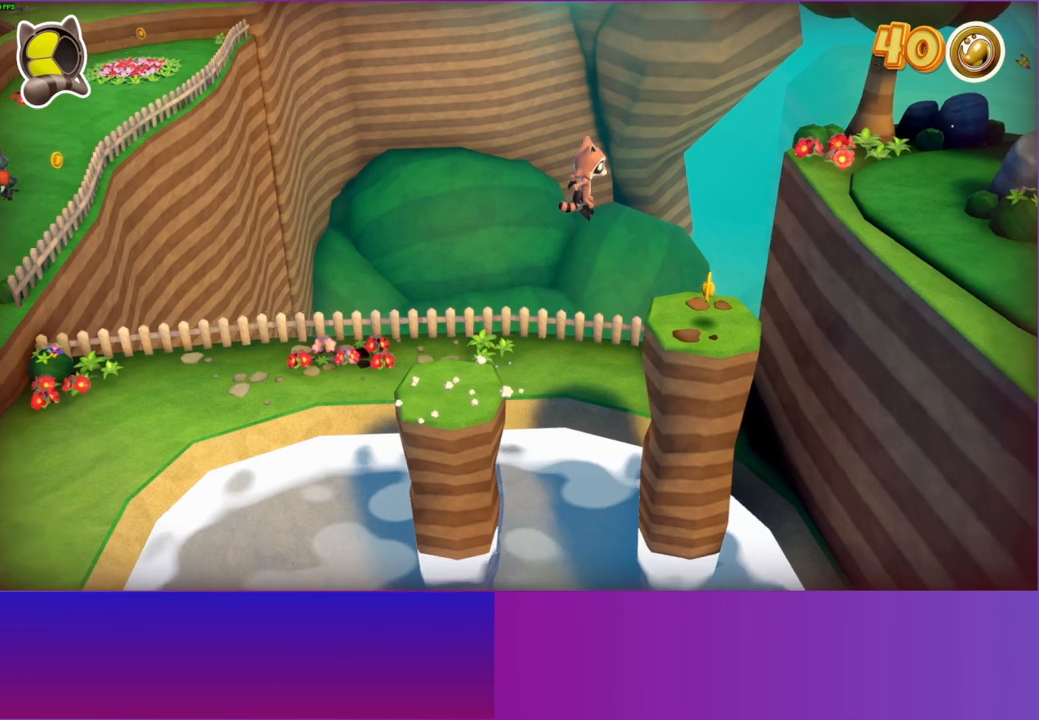
{"buttons": ["A"], "left_stick": "right", "right_stick": "center", "events": [[33, "A", "up"], [467, "A", "down"]]}
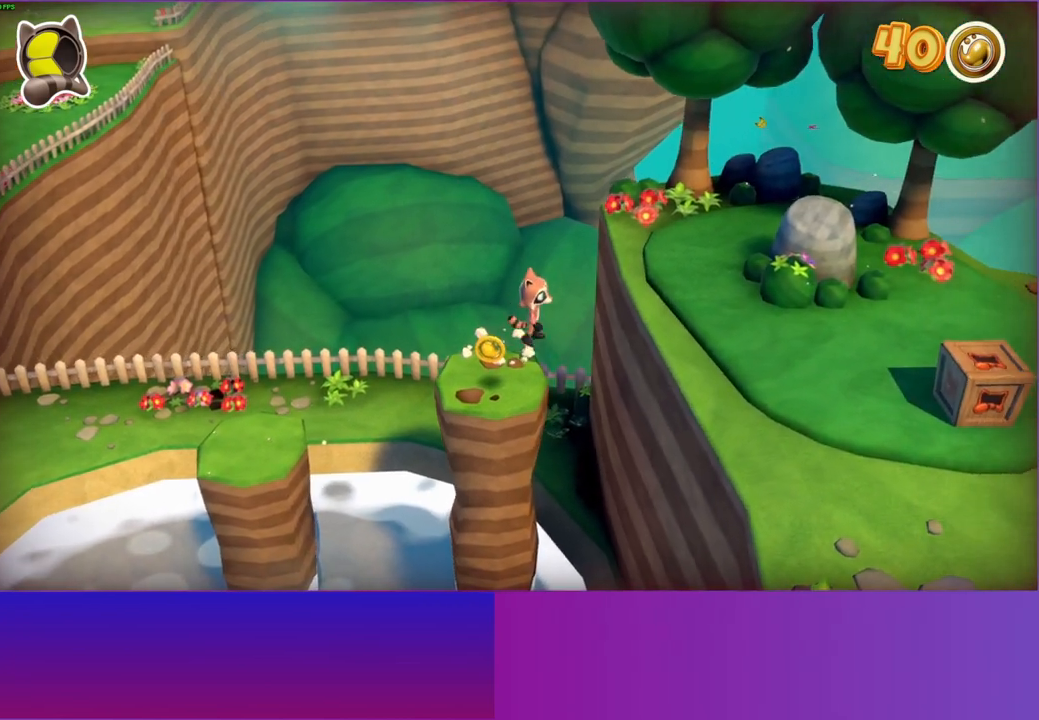
{"buttons": [], "left_stick": "down-right", "right_stick": "center", "events": [[217, "A", "up"], [300, "left_stick", "down-right"], [333, "Y", "down"], [467, "Y", "up"]]}
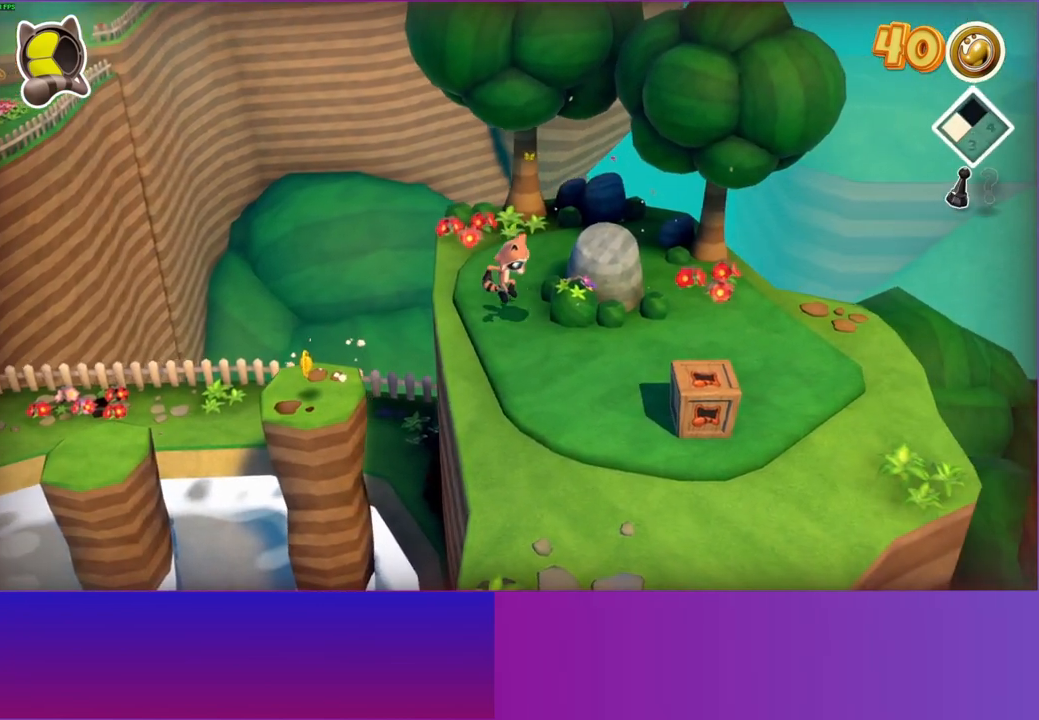
{"buttons": [], "left_stick": "right", "right_stick": "center", "events": [[383, "left_stick", "right"]]}
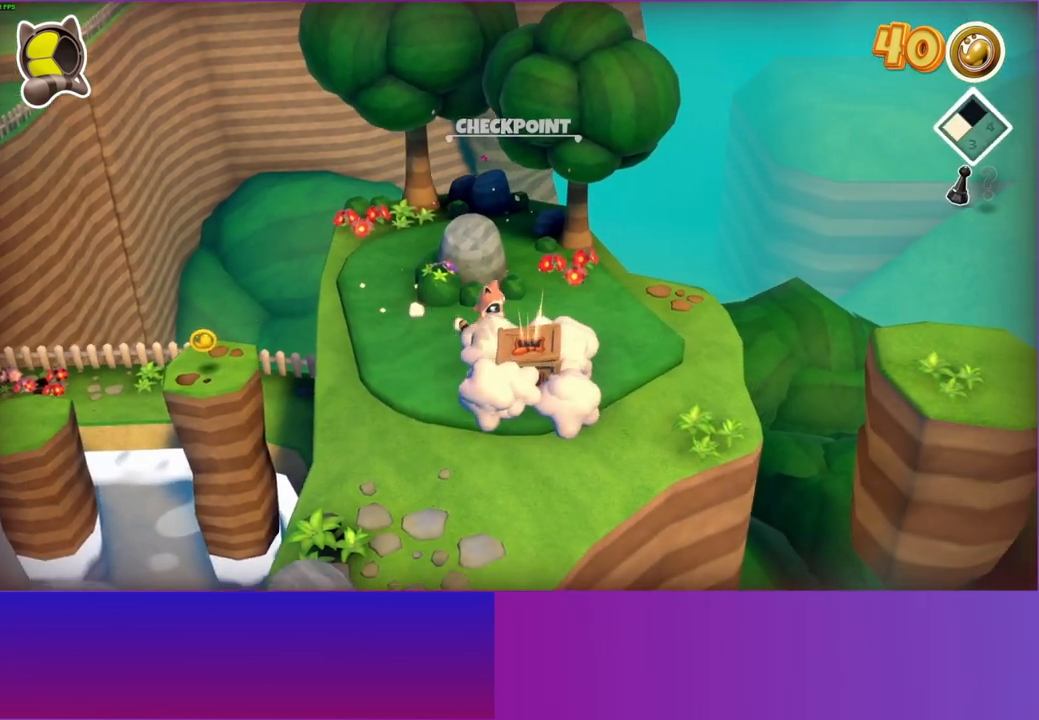
{"buttons": [], "left_stick": "right", "right_stick": "center", "events": []}
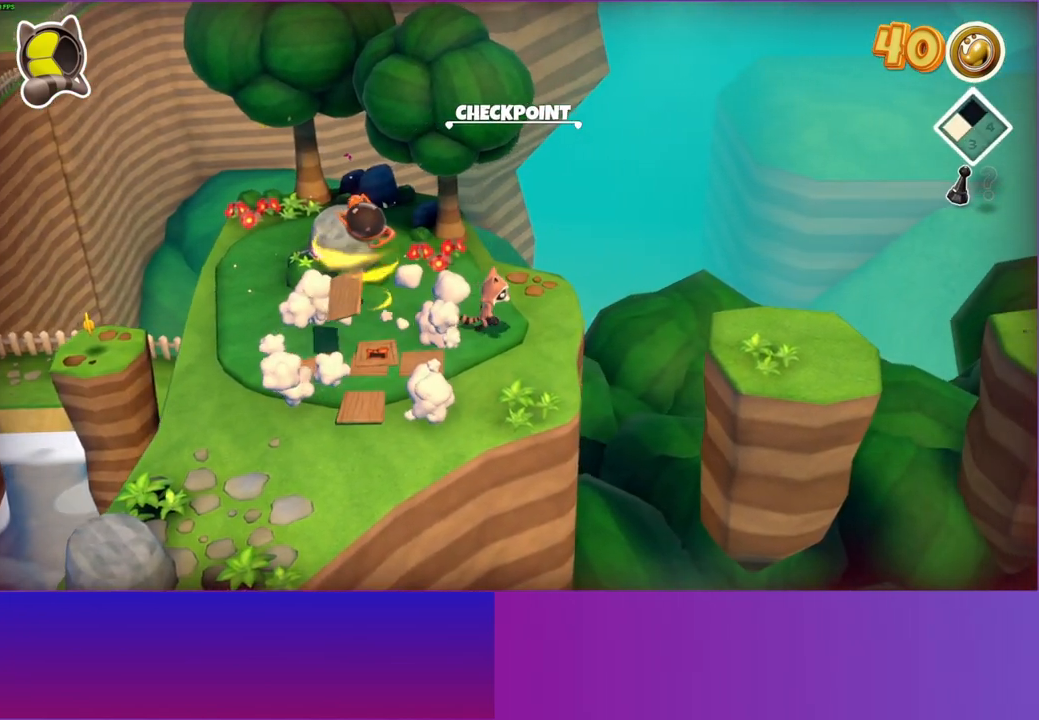
{"buttons": ["Y"], "left_stick": "right", "right_stick": "center", "events": [[200, "A", "down"], [350, "A", "up"], [483, "Y", "down"]]}
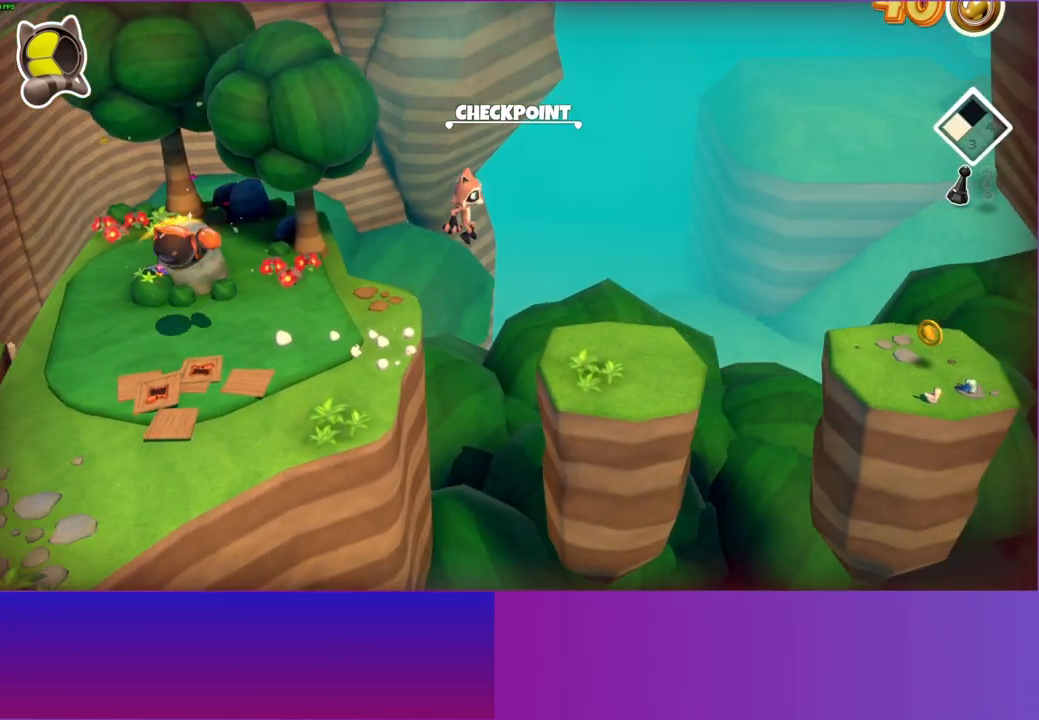
{"buttons": [], "left_stick": "down-right", "right_stick": "center", "events": [[133, "Y", "up"], [283, "left_stick", "down-right"]]}
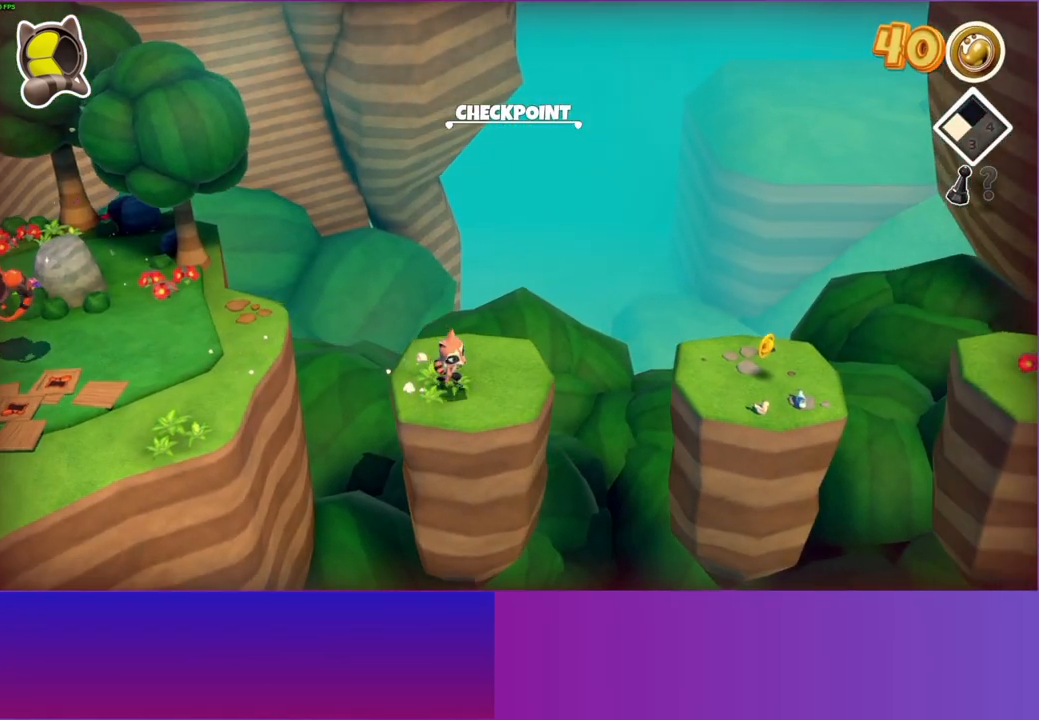
{"buttons": [], "left_stick": "down-right", "right_stick": "center", "events": []}
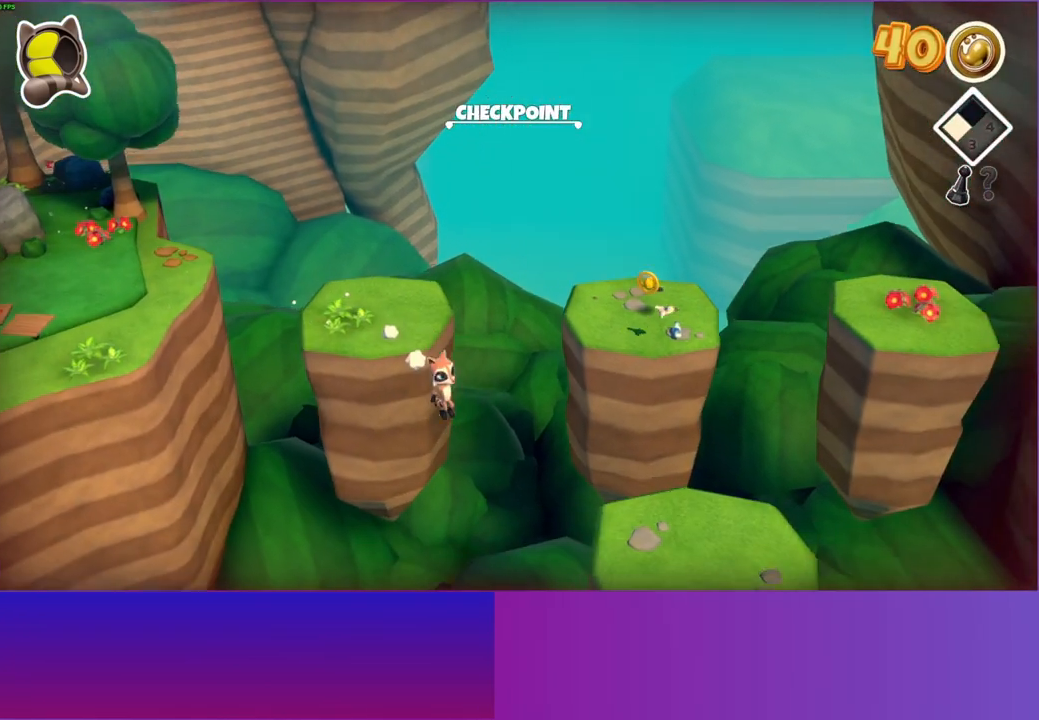
{"buttons": ["A"], "left_stick": "down-right", "right_stick": "center", "events": [[133, "A", "down"]]}
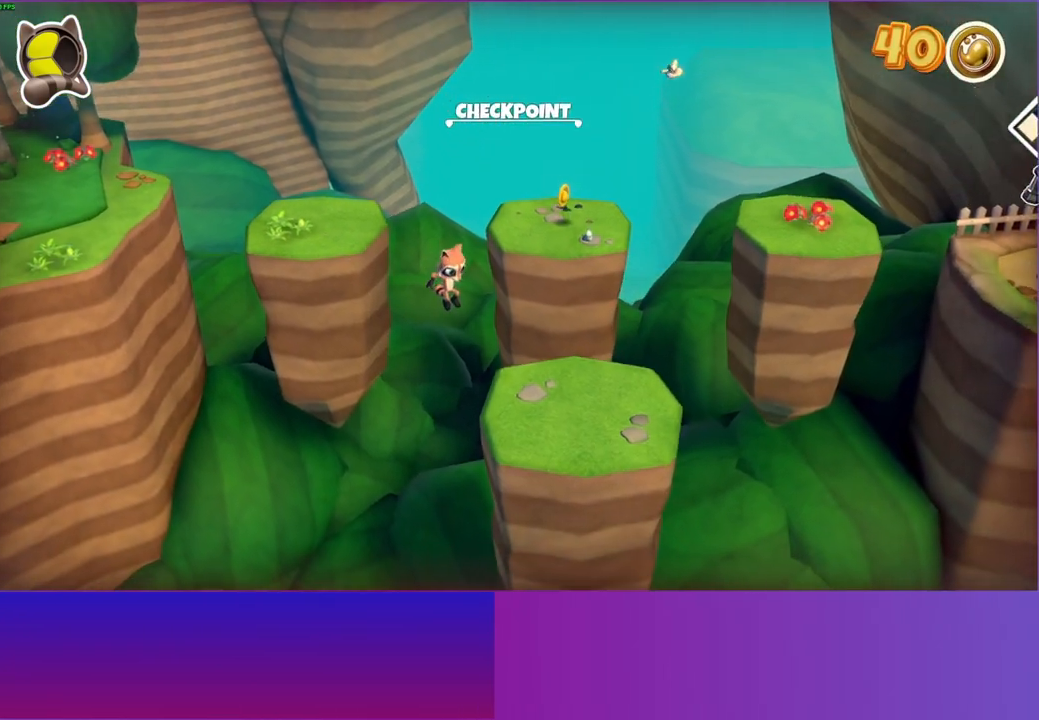
{"buttons": [], "left_stick": "down", "right_stick": "center", "events": [[250, "A", "up"], [250, "left_stick", "down"]]}
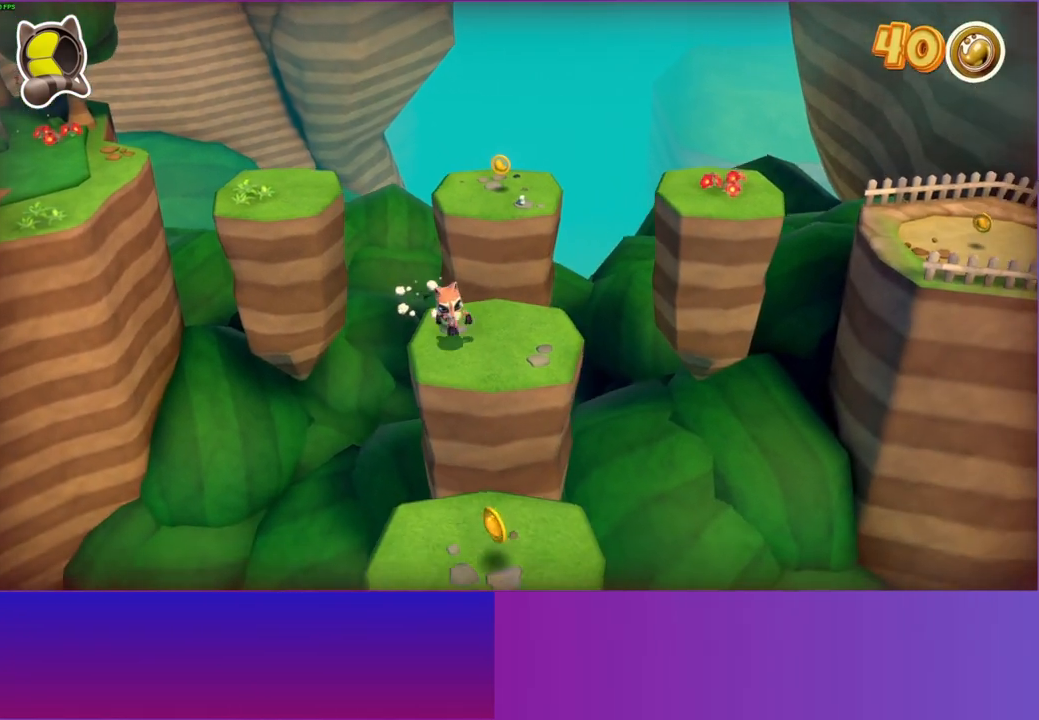
{"buttons": ["A"], "left_stick": "down", "right_stick": "center", "events": [[433, "A", "down"]]}
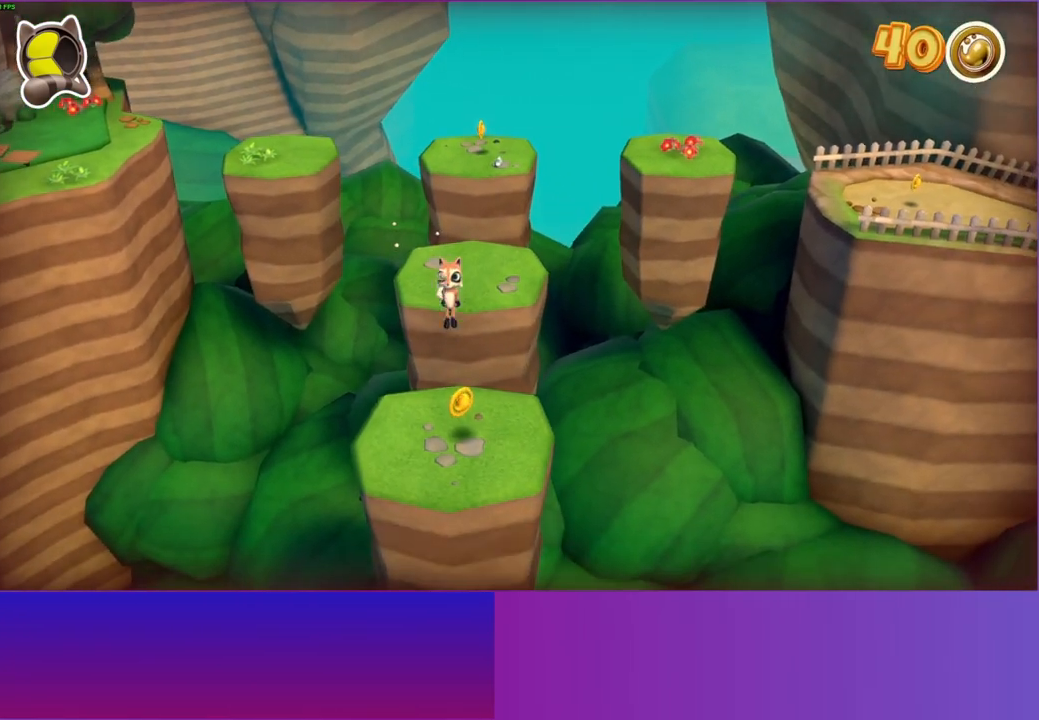
{"buttons": [], "left_stick": "down", "right_stick": "center", "events": [[133, "A", "up"], [250, "Y", "down"], [317, "left_stick", "down-right"], [350, "Y", "up"], [467, "left_stick", "down"]]}
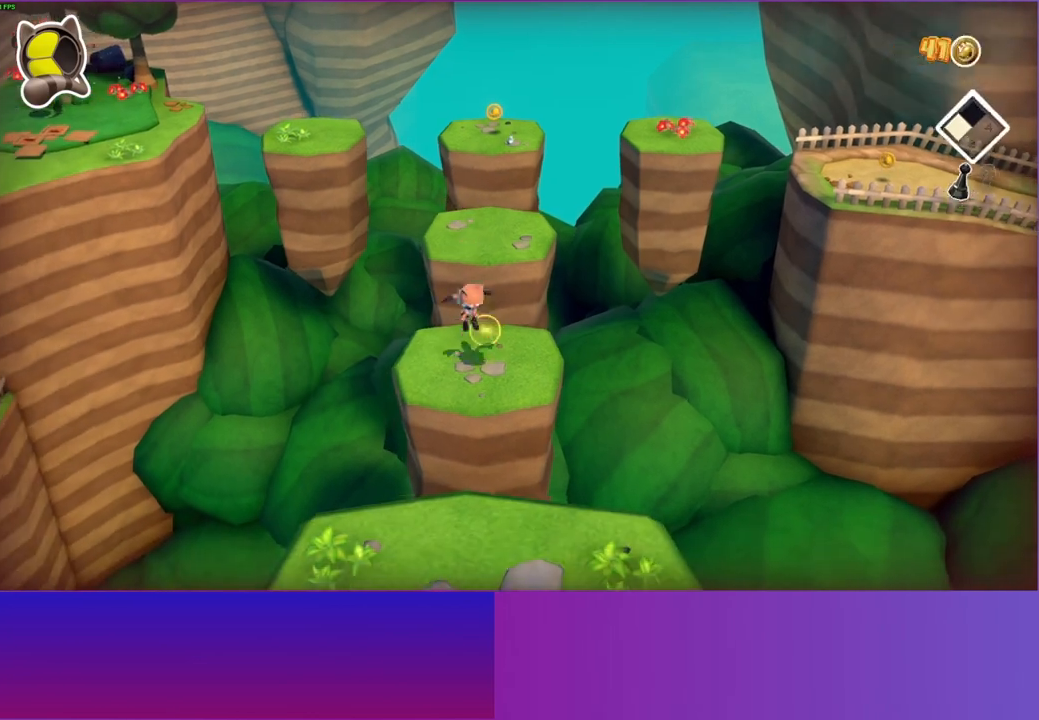
{"buttons": ["A"], "left_stick": "down", "right_stick": "center", "events": [[483, "A", "down"]]}
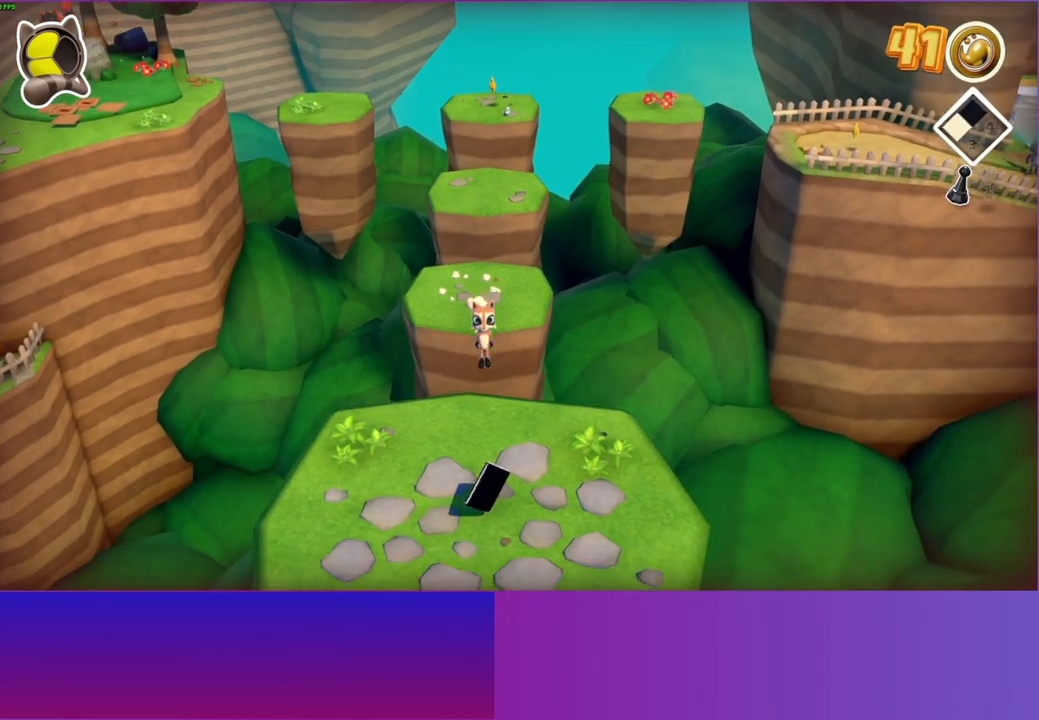
{"buttons": [], "left_stick": "down", "right_stick": "center", "events": [[117, "A", "up"], [250, "Y", "down"], [350, "Y", "up"]]}